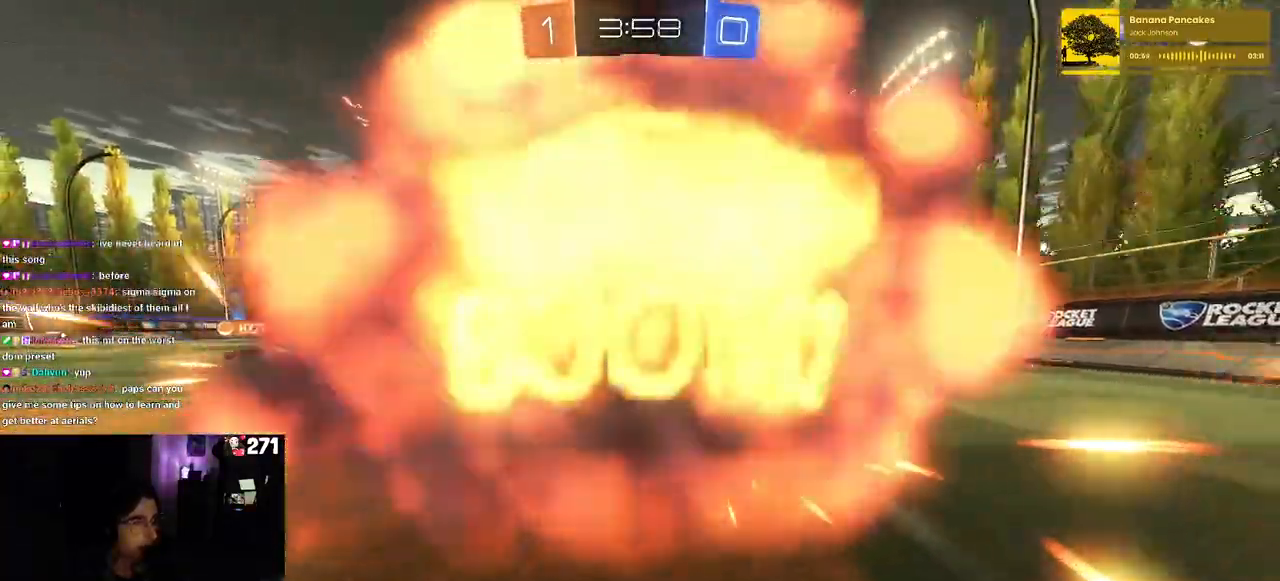
Gameplay with a controller (PlayStation layout); each line is a JSON object with the inputs held at the frame after it. "events" lists button and stick changes between this image and that frame as [ms after this image, input, new state], when the widget could be followed in between.
{"buttons": ["R2"], "left_stick": "center", "right_stick": "center", "events": [[33, "R2", "down"]]}
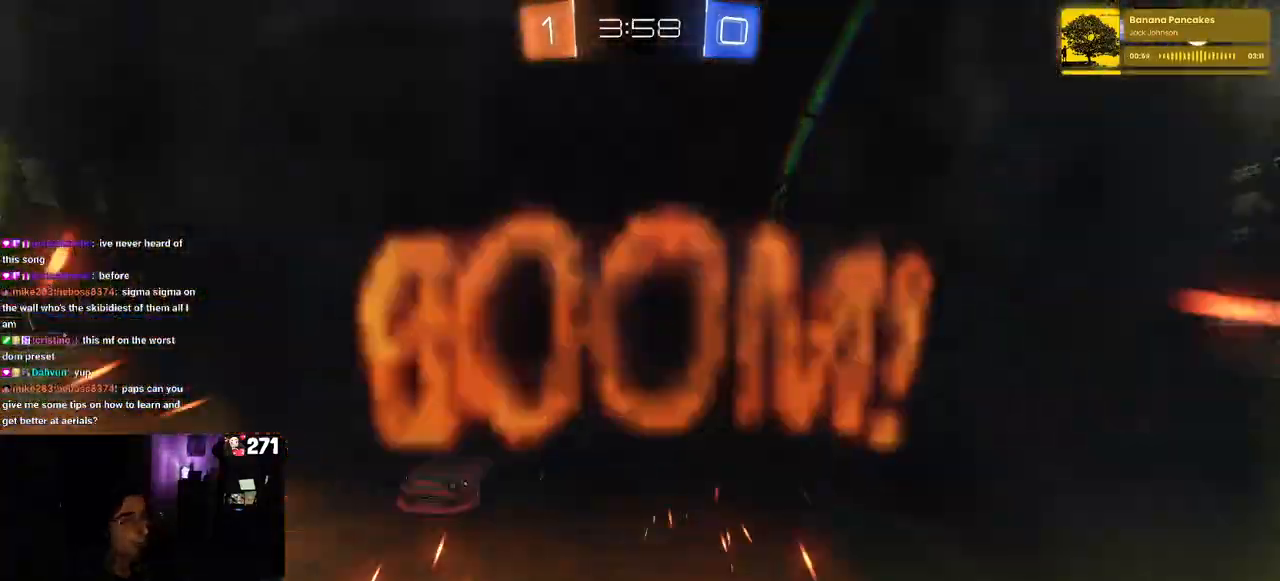
{"buttons": ["R2"], "left_stick": "center", "right_stick": "center", "events": []}
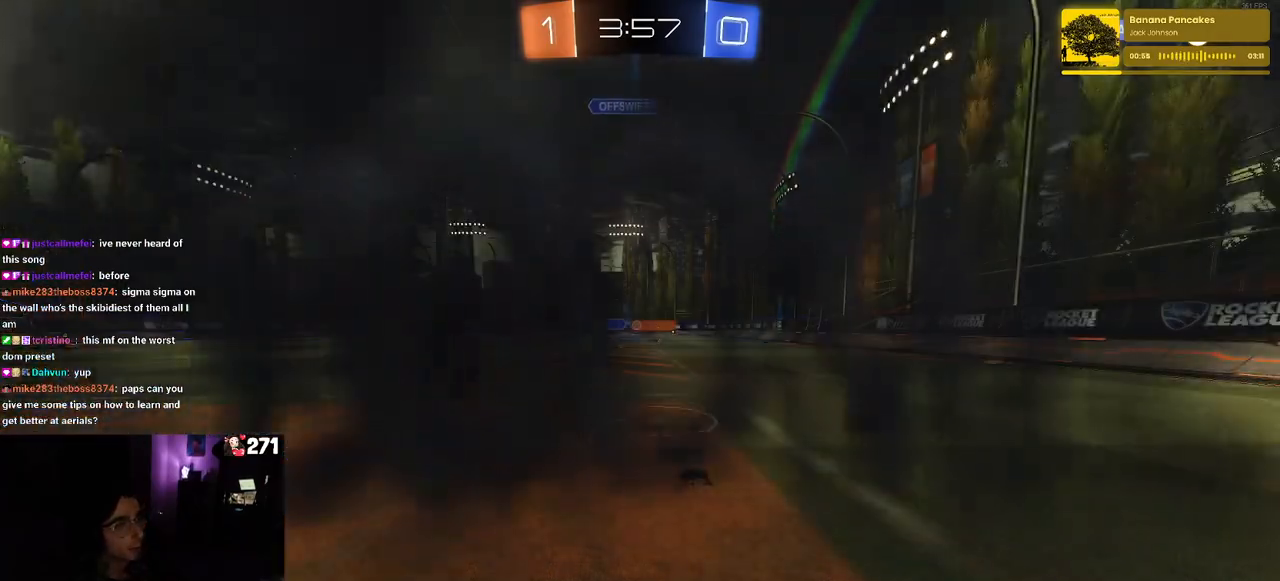
{"buttons": ["R2"], "left_stick": "center", "right_stick": "center", "events": []}
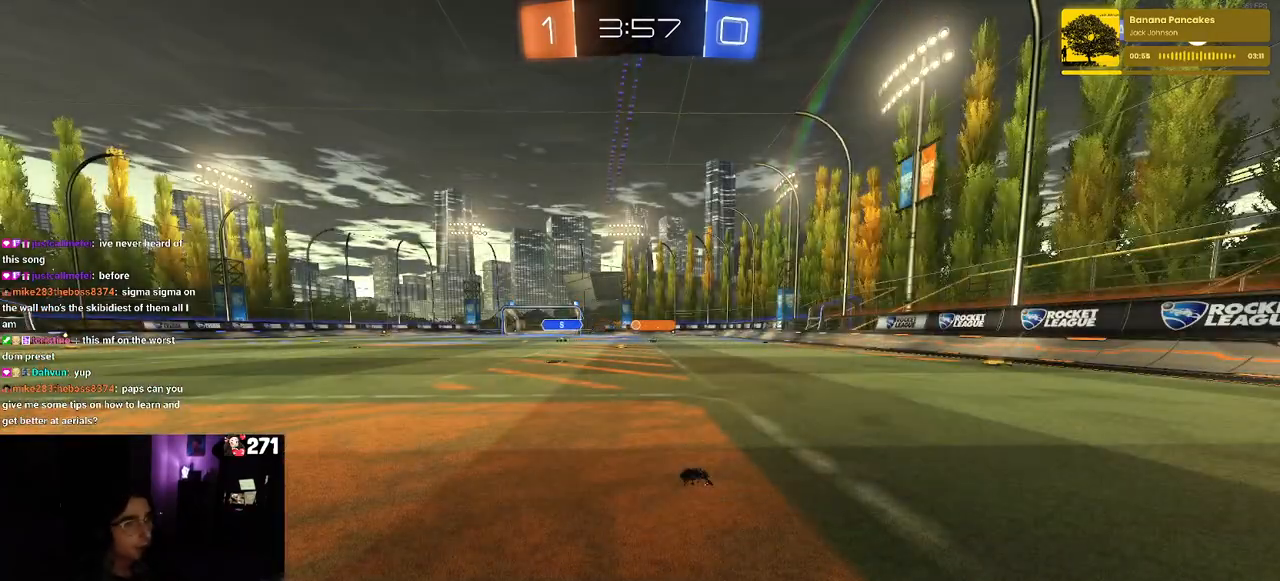
{"buttons": ["R2"], "left_stick": "center", "right_stick": "center", "events": []}
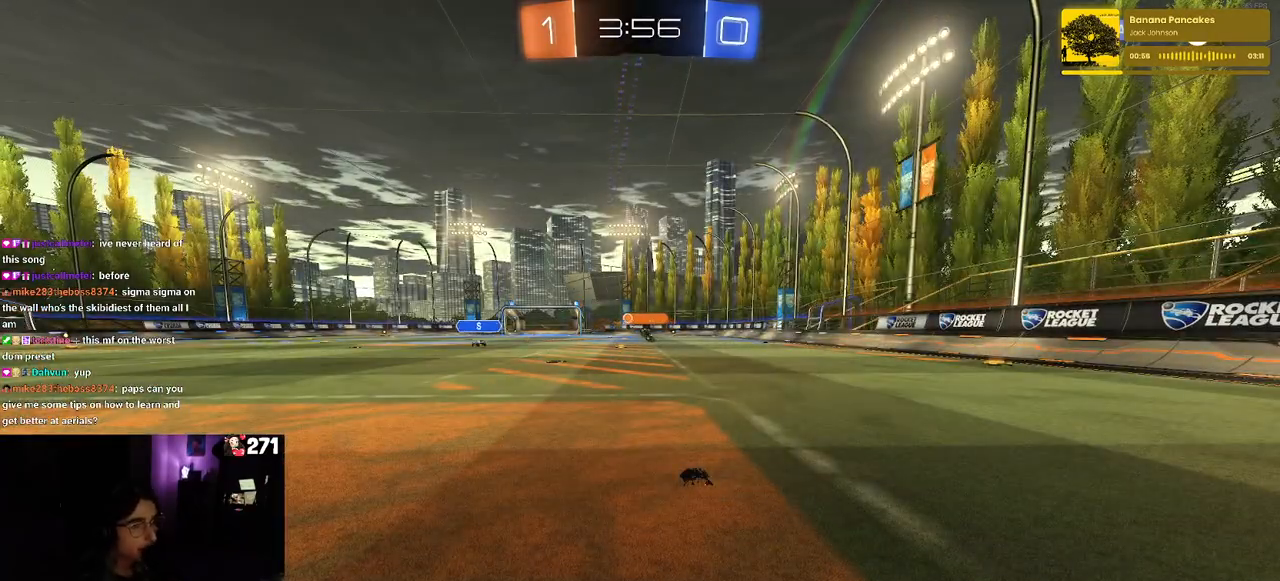
{"buttons": ["R2"], "left_stick": "center", "right_stick": "center", "events": []}
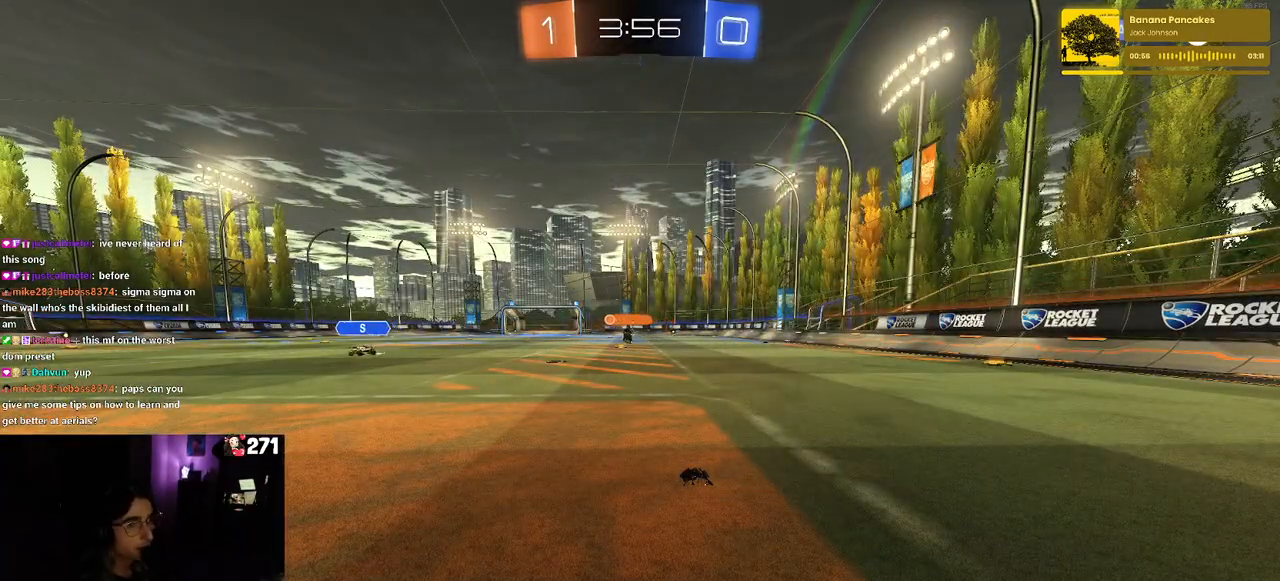
{"buttons": ["R2"], "left_stick": "right", "right_stick": "center", "events": [[450, "left_stick", "right"]]}
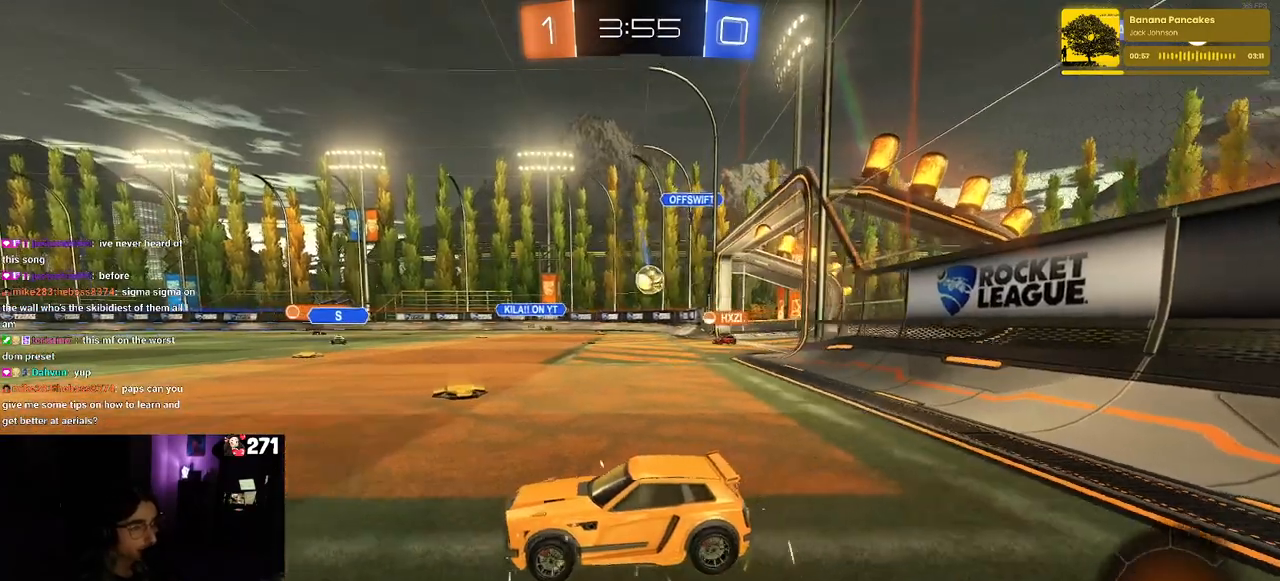
{"buttons": ["R2"], "left_stick": "right", "right_stick": "center", "events": []}
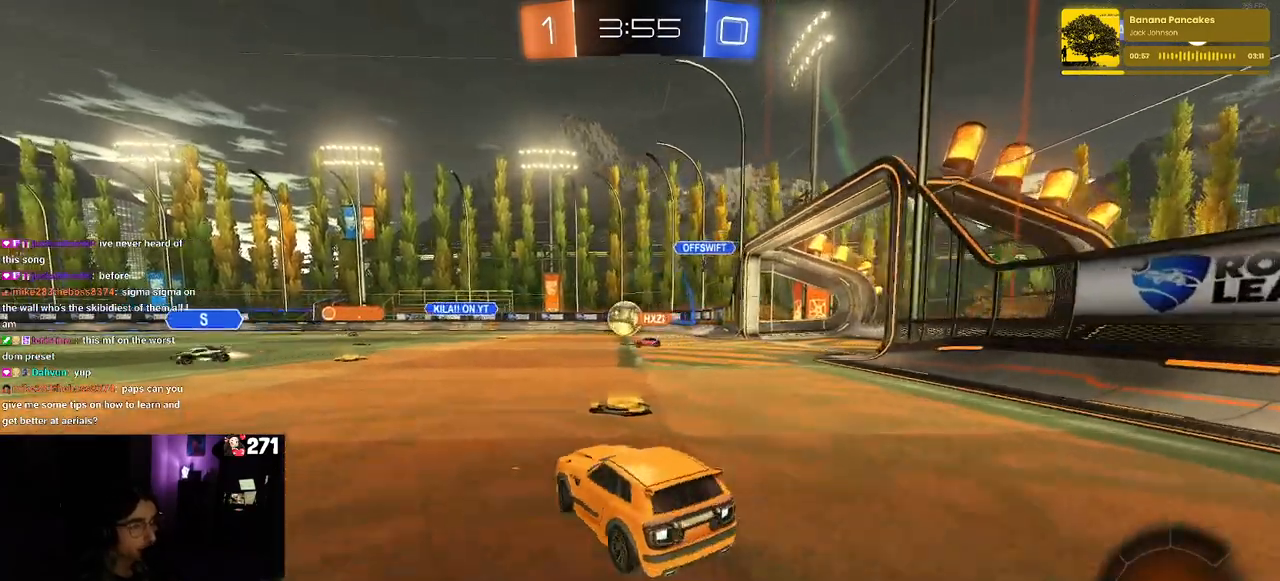
{"buttons": ["R2"], "left_stick": "left", "right_stick": "center", "events": [[350, "left_stick", "center"], [400, "left_stick", "left"]]}
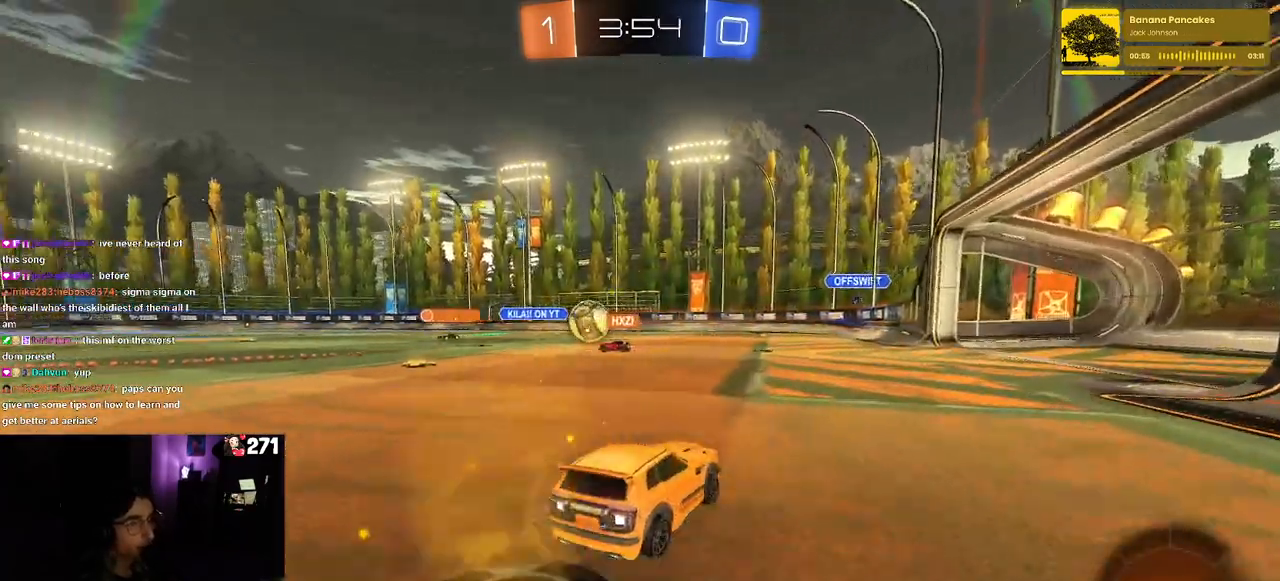
{"buttons": ["R2"], "left_stick": "left", "right_stick": "center", "events": []}
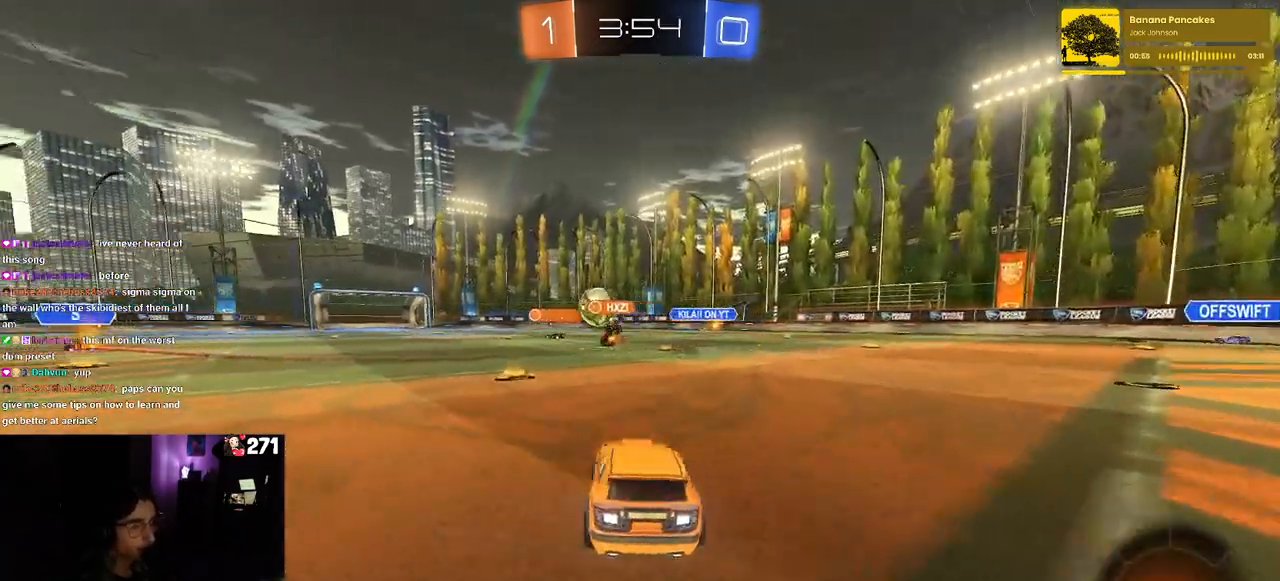
{"buttons": ["R2"], "left_stick": "center", "right_stick": "center", "events": [[117, "left_stick", "center"], [217, "left_stick", "right"], [417, "left_stick", "center"]]}
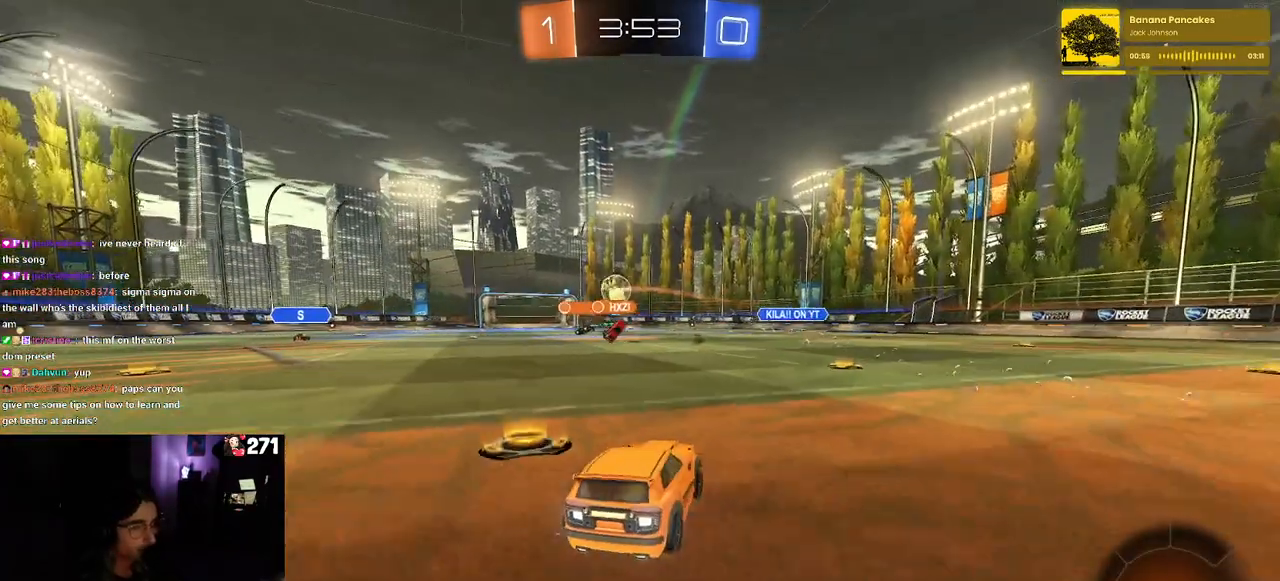
{"buttons": ["R2"], "left_stick": "center", "right_stick": "center", "events": [[167, "left_stick", "right"], [383, "left_stick", "center"]]}
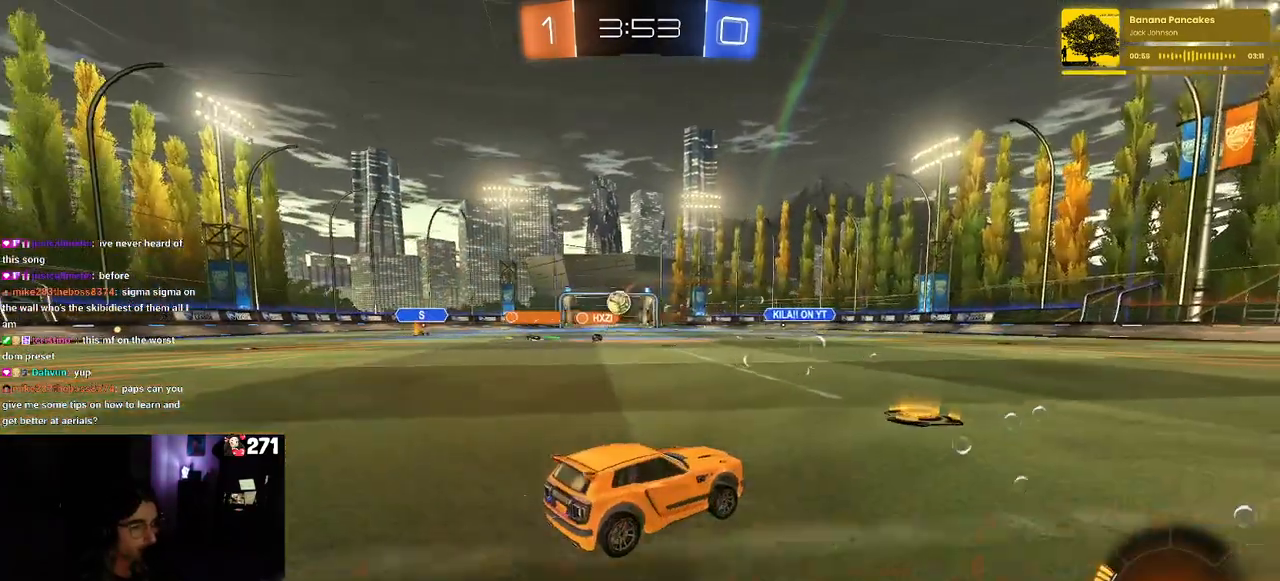
{"buttons": ["R1", "R2"], "left_stick": "left", "right_stick": "center", "events": [[67, "R1", "down"], [67, "left_stick", "left"]]}
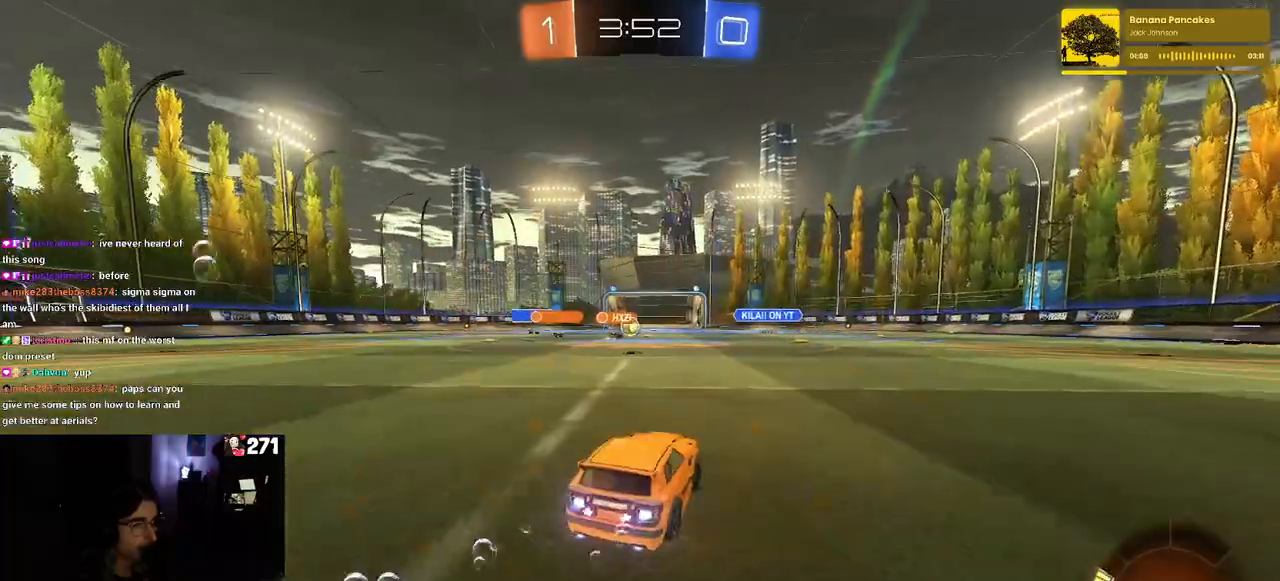
{"buttons": ["R2"], "left_stick": "center", "right_stick": "center", "events": [[67, "left_stick", "center"], [300, "R1", "up"], [333, "left_stick", "left"], [500, "left_stick", "center"]]}
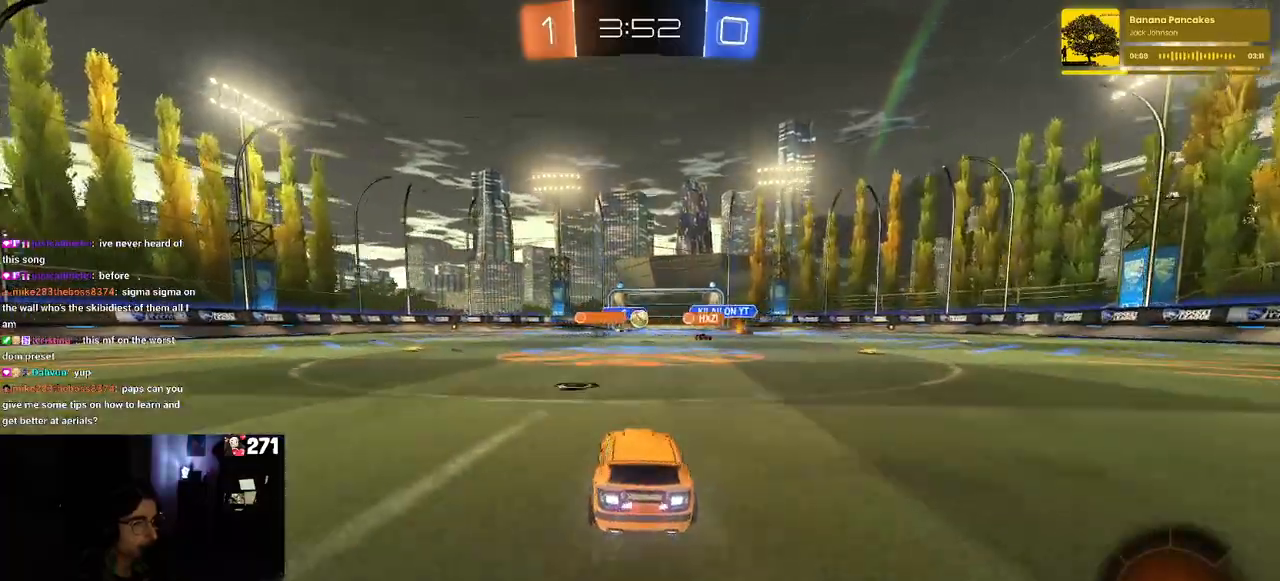
{"buttons": ["R2"], "left_stick": "right", "right_stick": "center", "events": [[167, "left_stick", "right"], [383, "SQUARE", "down"], [483, "SQUARE", "up"]]}
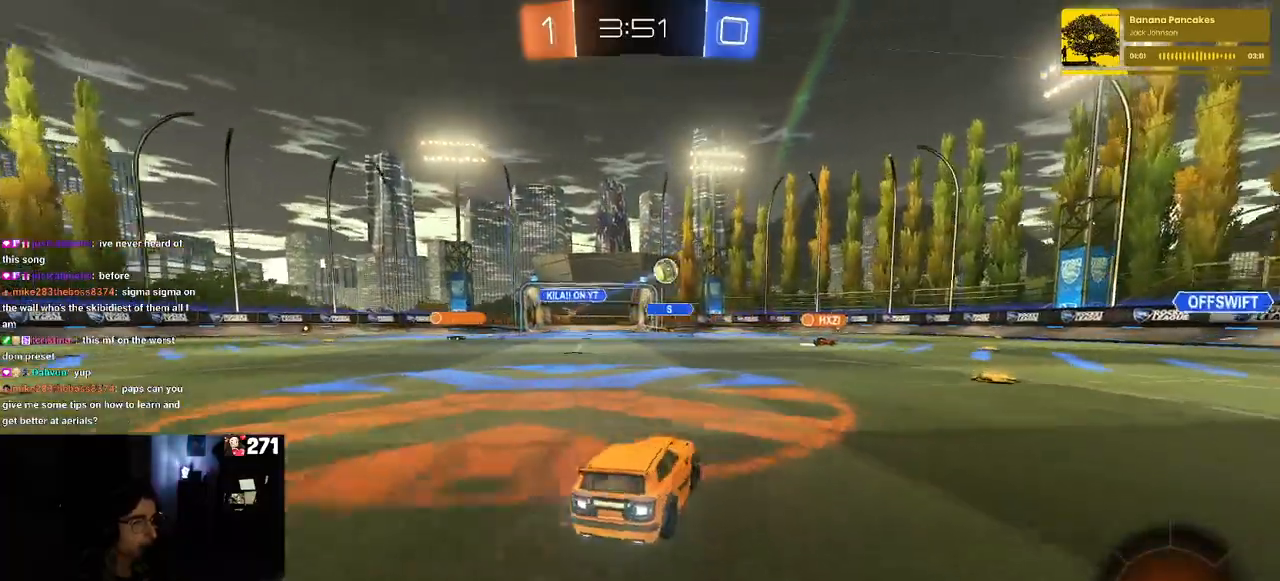
{"buttons": ["R2"], "left_stick": "right", "right_stick": "center", "events": [[133, "left_stick", "center"], [300, "left_stick", "right"]]}
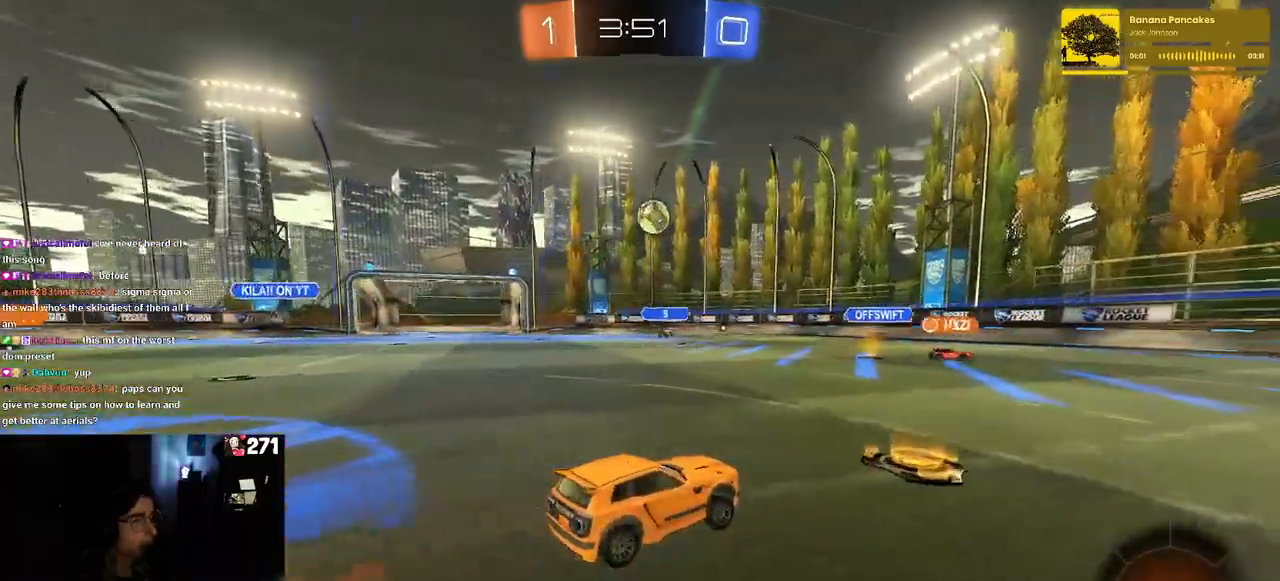
{"buttons": ["R2"], "left_stick": "center", "right_stick": "center", "events": [[450, "left_stick", "center"]]}
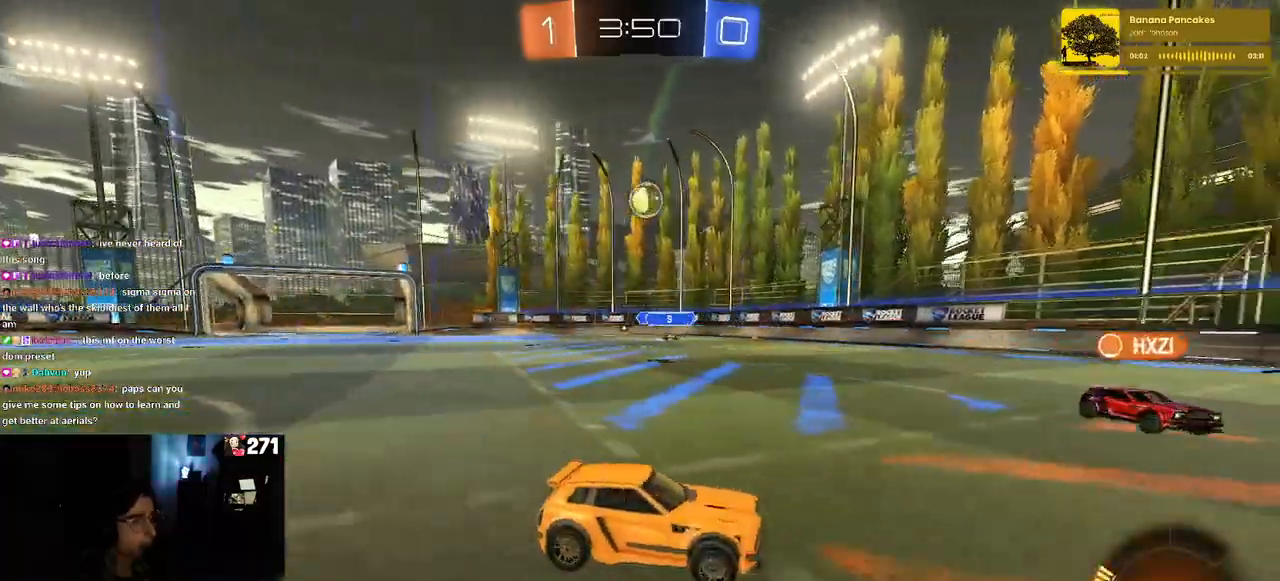
{"buttons": ["R2"], "left_stick": "left", "right_stick": "center", "events": [[17, "left_stick", "left"], [100, "SQUARE", "down"], [200, "SQUARE", "up"], [217, "left_stick", "center"], [500, "left_stick", "left"]]}
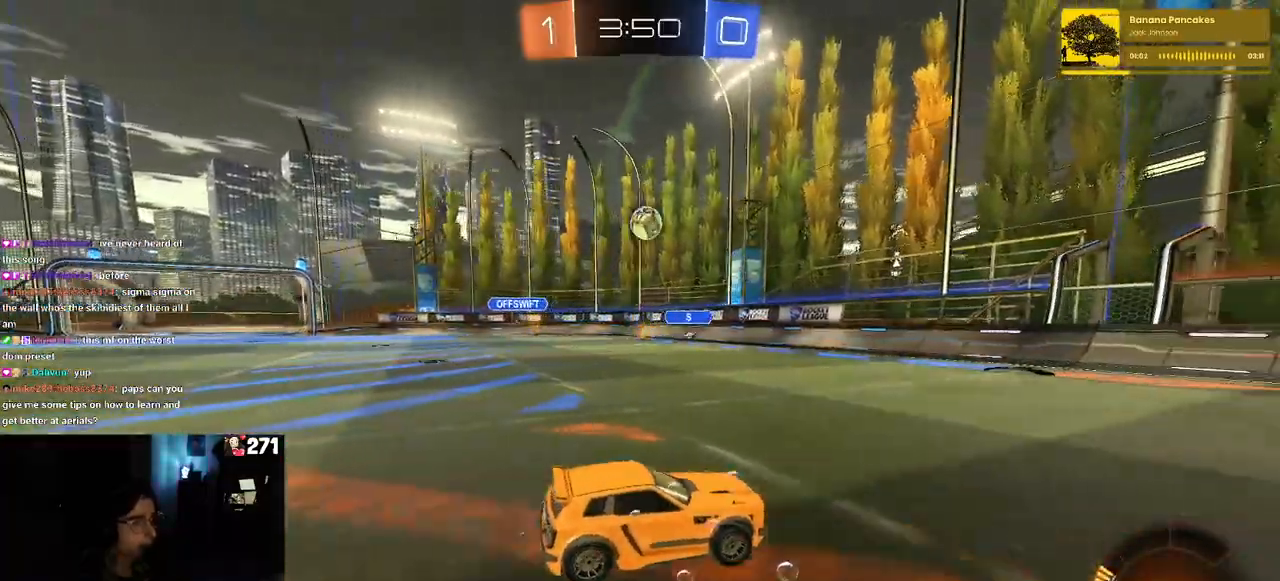
{"buttons": ["R2"], "left_stick": "left", "right_stick": "center", "events": [[67, "SQUARE", "down"], [167, "SQUARE", "up"], [183, "left_stick", "center"], [333, "left_stick", "left"]]}
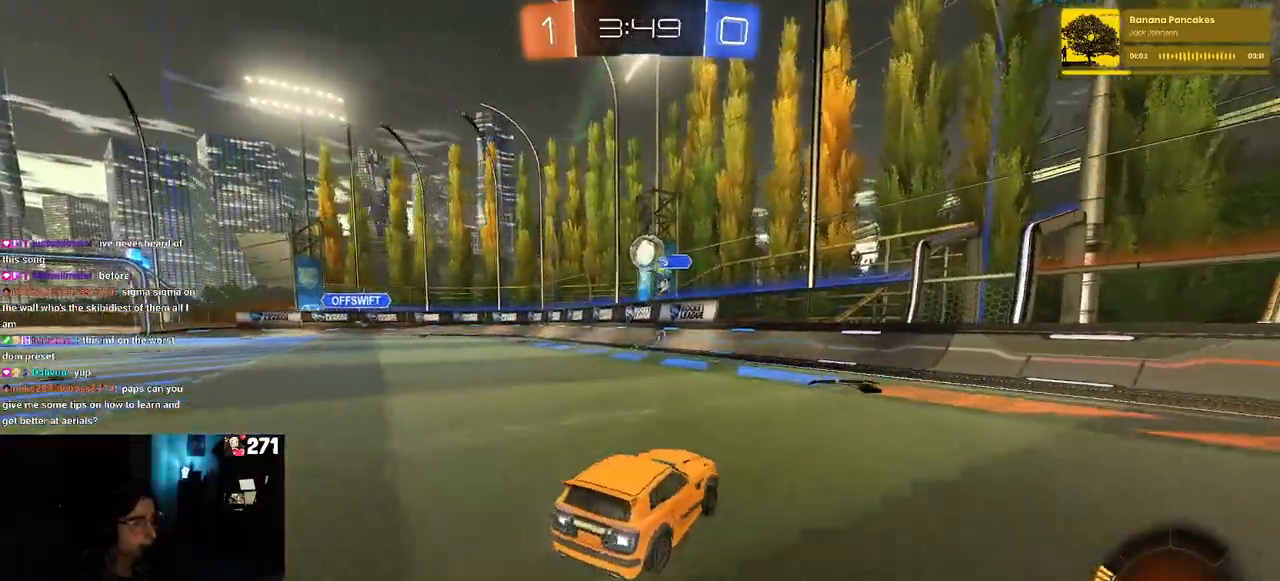
{"buttons": ["R2"], "left_stick": "right", "right_stick": "center", "events": [[33, "left_stick", "center"], [100, "left_stick", "right"], [233, "SQUARE", "down"], [350, "SQUARE", "up"]]}
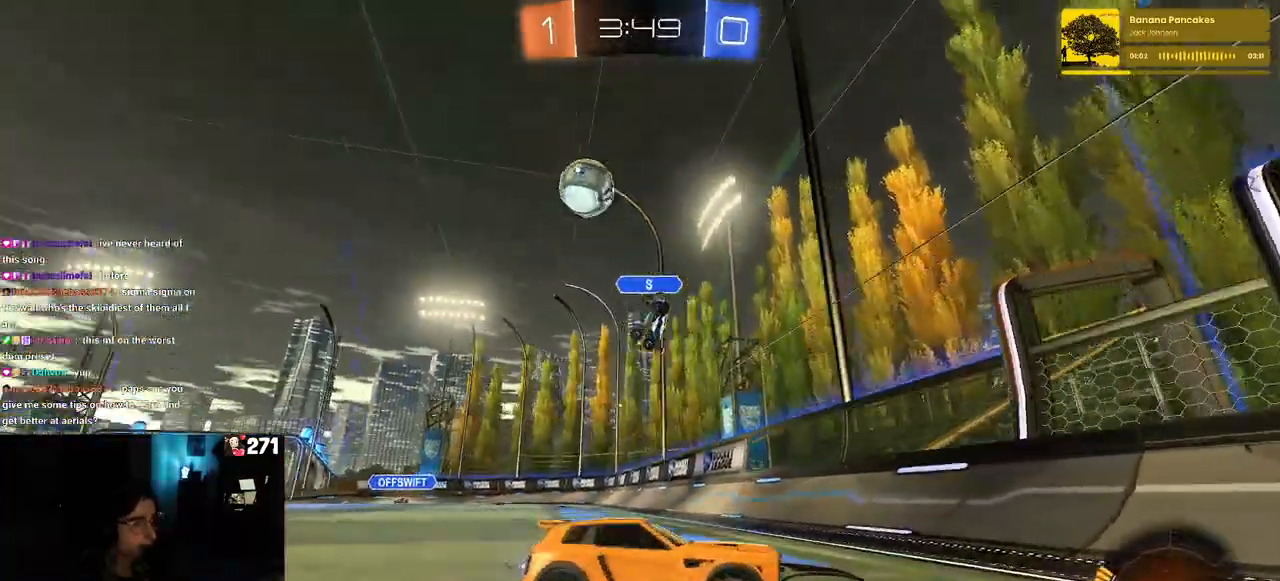
{"buttons": ["R1", "R2"], "left_stick": "right", "right_stick": "center", "events": [[167, "TRIANGLE", "down"], [283, "TRIANGLE", "up"], [350, "R1", "down"]]}
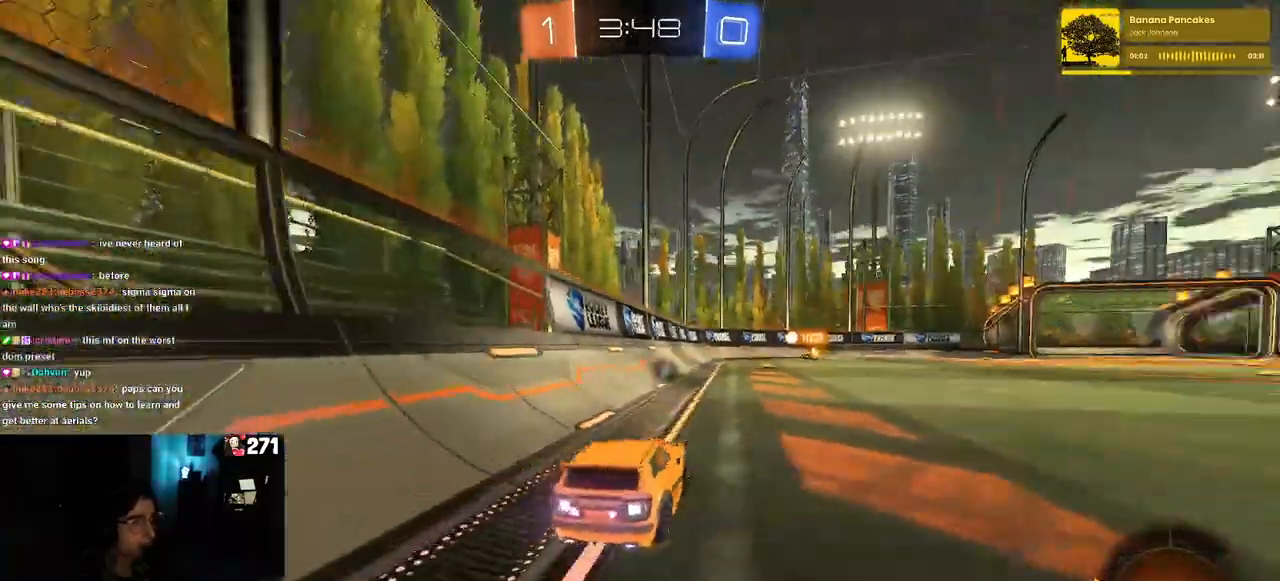
{"buttons": ["R1", "R2"], "left_stick": "down-left", "right_stick": "center", "events": [[200, "CROSS", "down"], [217, "left_stick", "up"], [283, "left_stick", "up-left"], [300, "CROSS", "up"], [350, "CROSS", "down"], [417, "left_stick", "down-left"], [500, "CROSS", "up"]]}
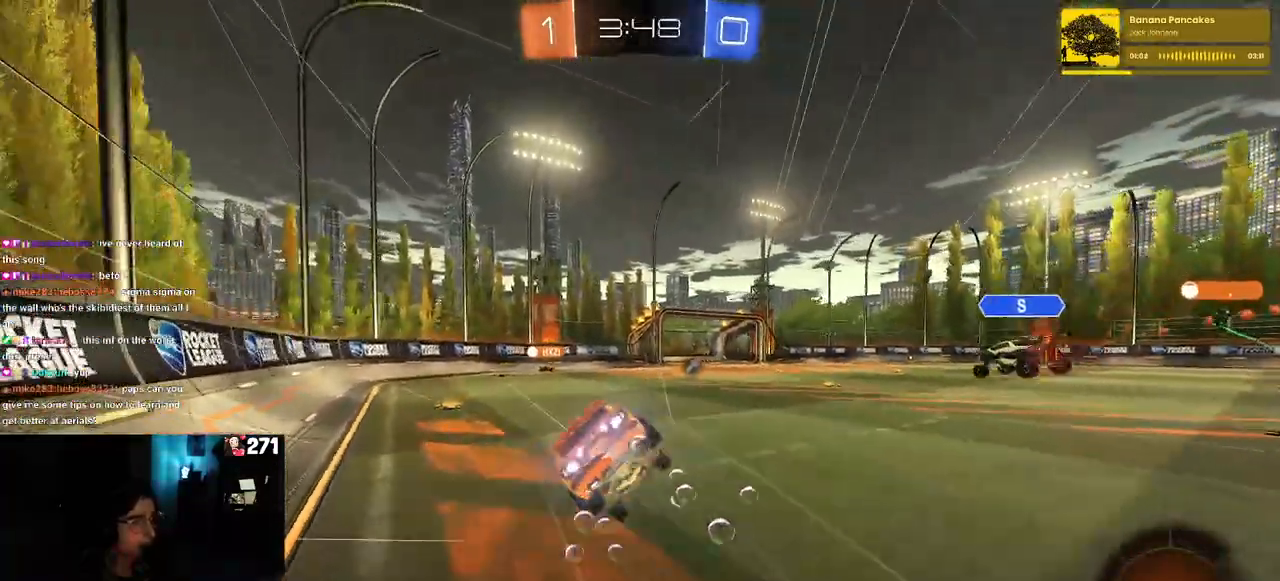
{"buttons": ["SQUARE", "R2"], "left_stick": "down-left", "right_stick": "center", "events": [[83, "TRIANGLE", "down"], [183, "R1", "up"], [183, "TRIANGLE", "up"], [433, "SQUARE", "down"]]}
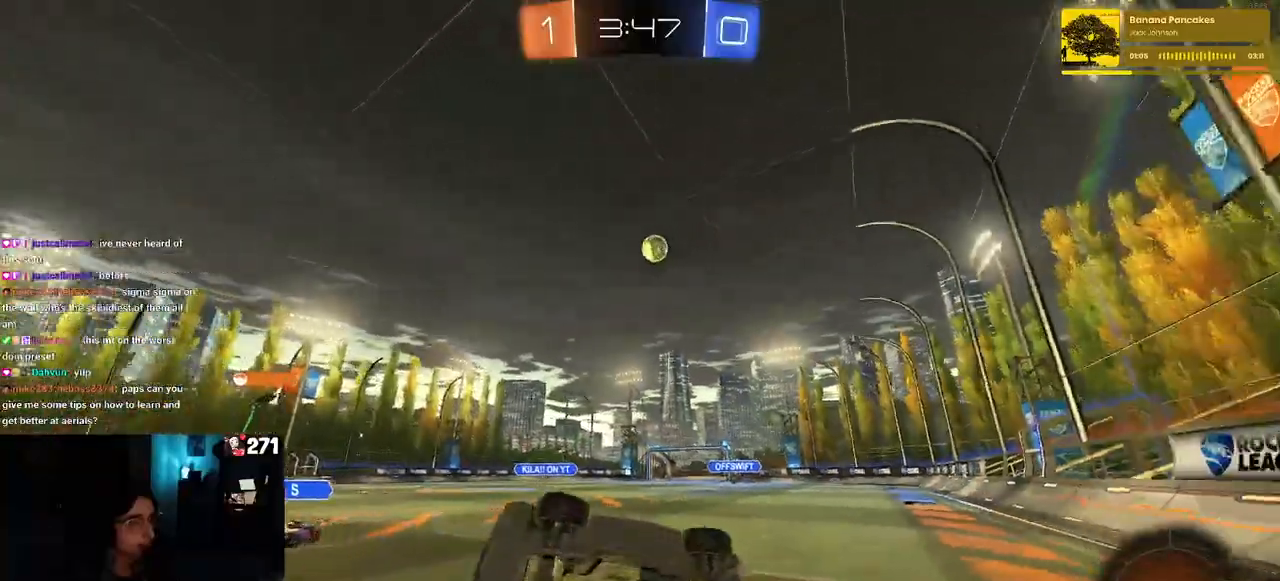
{"buttons": ["L2", "R2"], "left_stick": "center", "right_stick": "center", "events": [[100, "SQUARE", "up"], [233, "left_stick", "center"], [450, "L2", "down"]]}
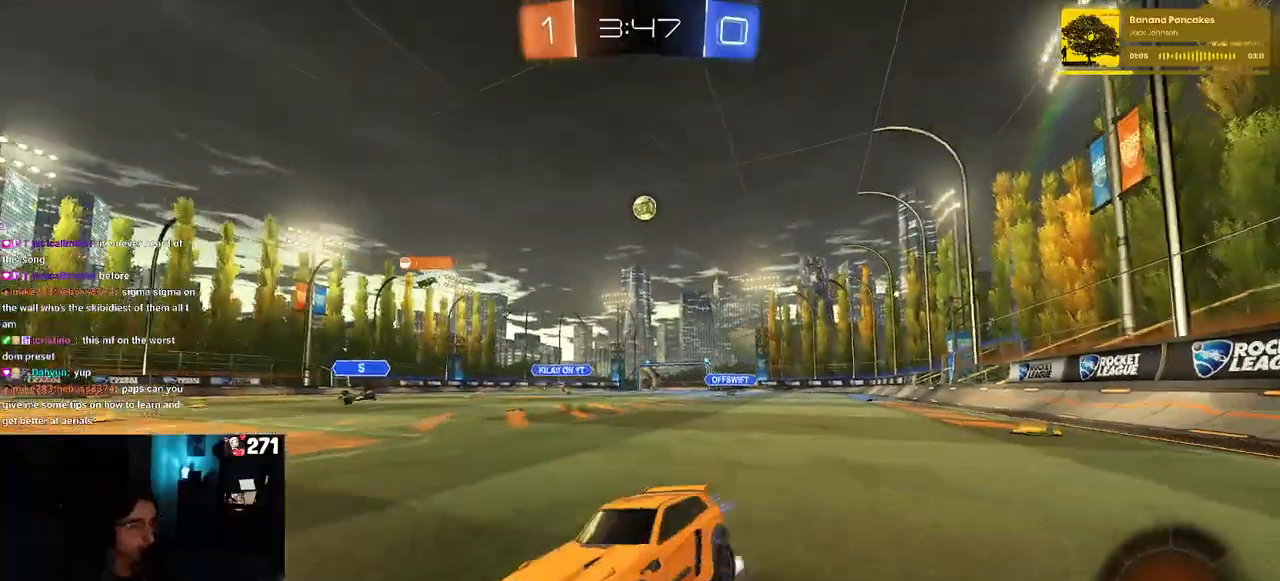
{"buttons": ["R2"], "left_stick": "left", "right_stick": "center", "events": [[33, "R2", "up"], [117, "left_stick", "left"], [183, "R2", "down"], [300, "L2", "up"]]}
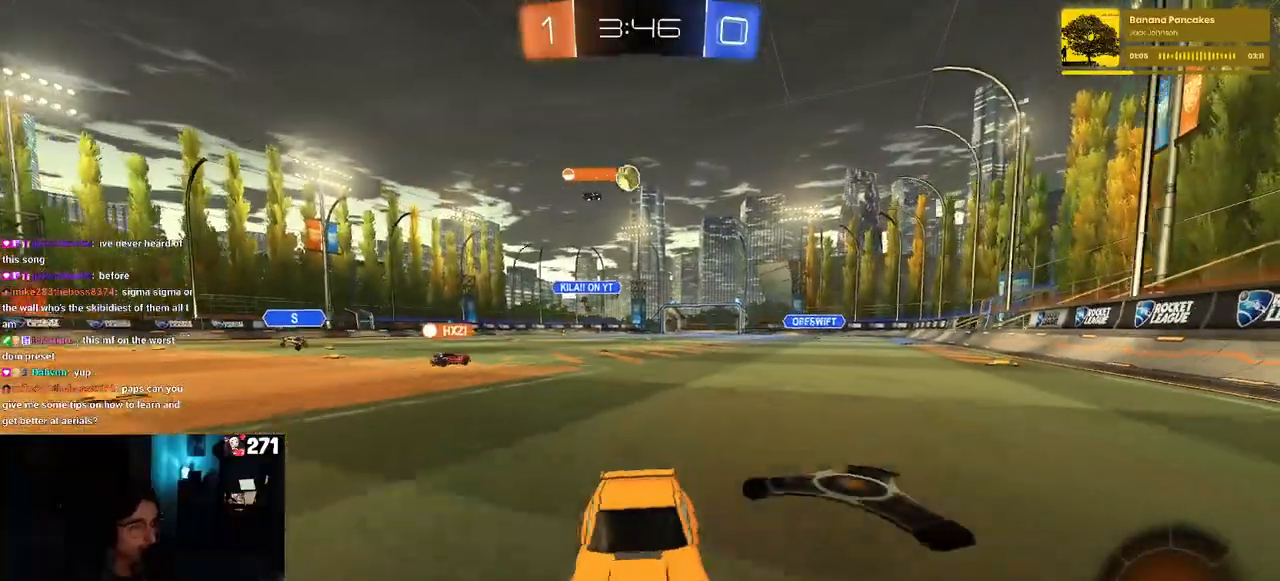
{"buttons": ["R2"], "left_stick": "left", "right_stick": "center", "events": [[217, "SQUARE", "down"], [400, "SQUARE", "up"]]}
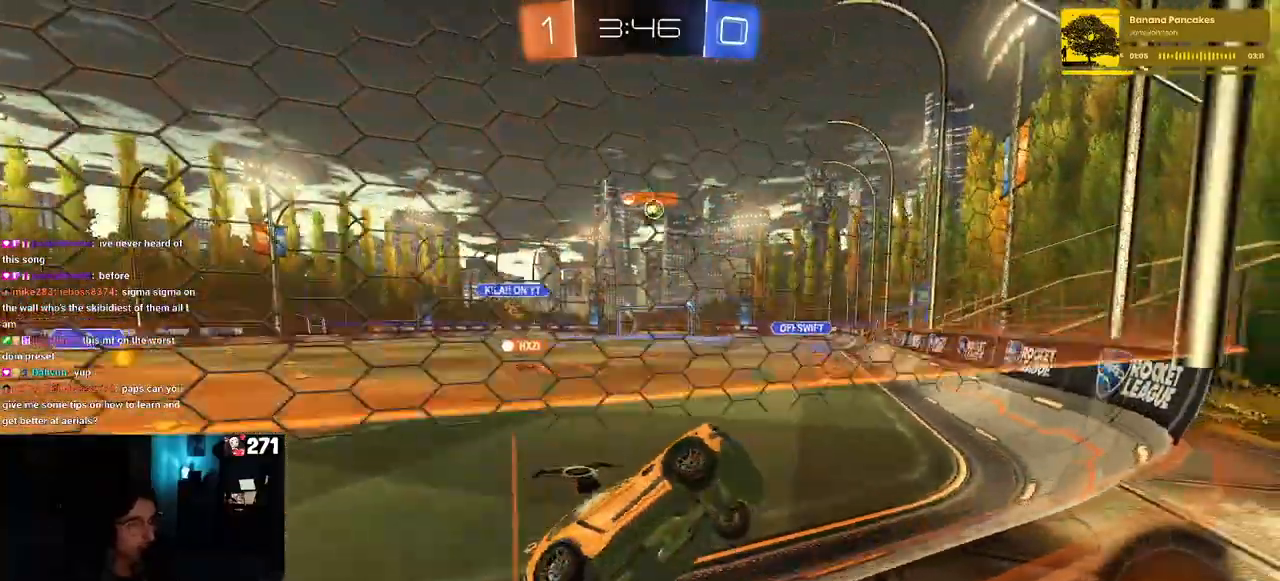
{"buttons": ["R2"], "left_stick": "left", "right_stick": "center", "events": []}
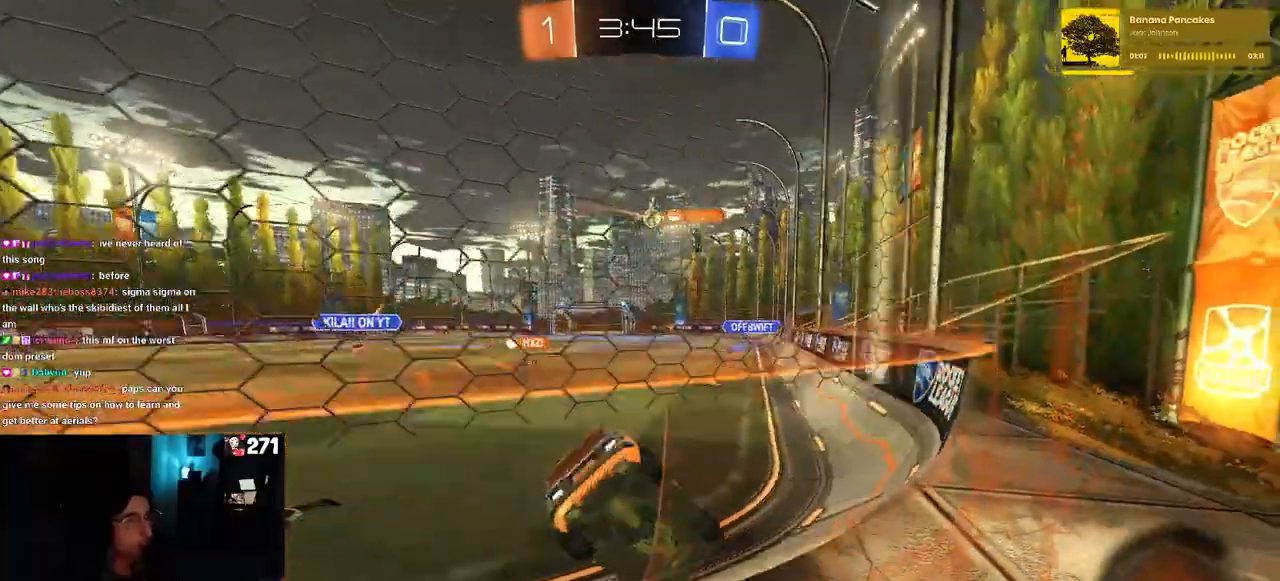
{"buttons": ["R2"], "left_stick": "right", "right_stick": "center", "events": [[217, "left_stick", "center"], [283, "left_stick", "right"]]}
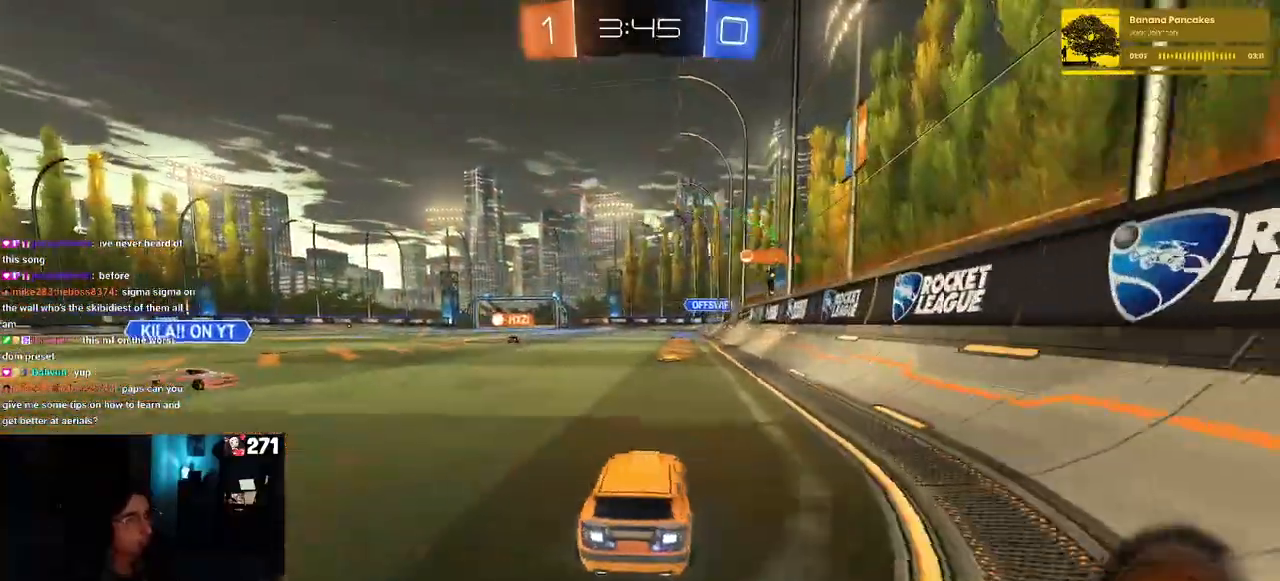
{"buttons": ["R2"], "left_stick": "center", "right_stick": "center", "events": [[17, "left_stick", "center"]]}
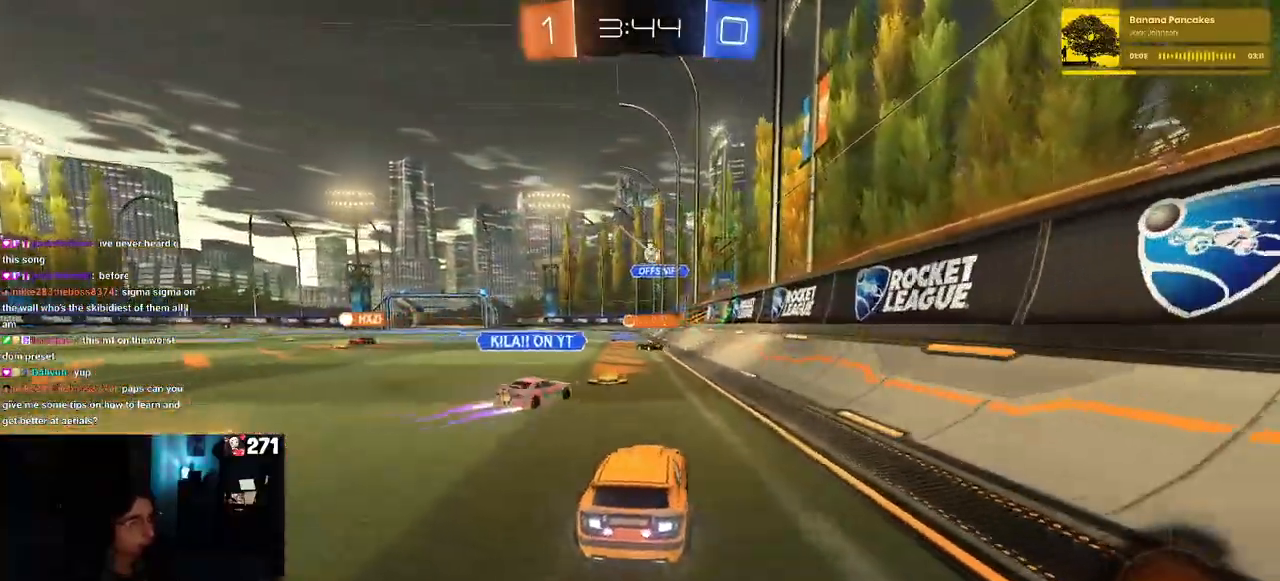
{"buttons": ["R2"], "left_stick": "left", "right_stick": "center", "events": [[83, "left_stick", "left"]]}
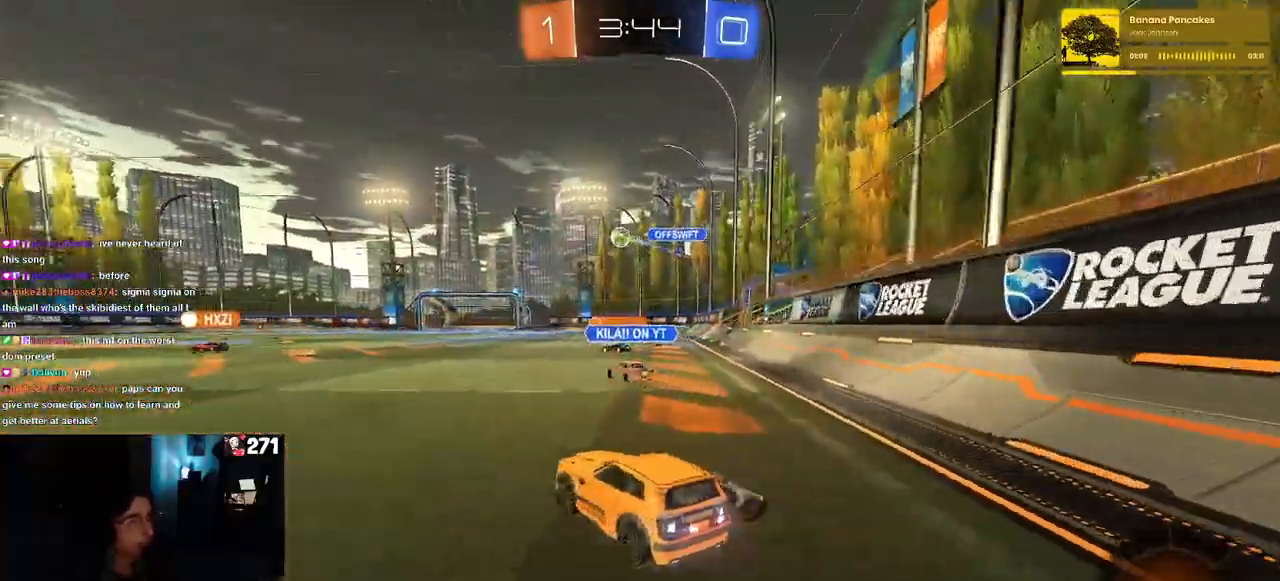
{"buttons": ["R2"], "left_stick": "center", "right_stick": "center", "events": [[500, "left_stick", "center"]]}